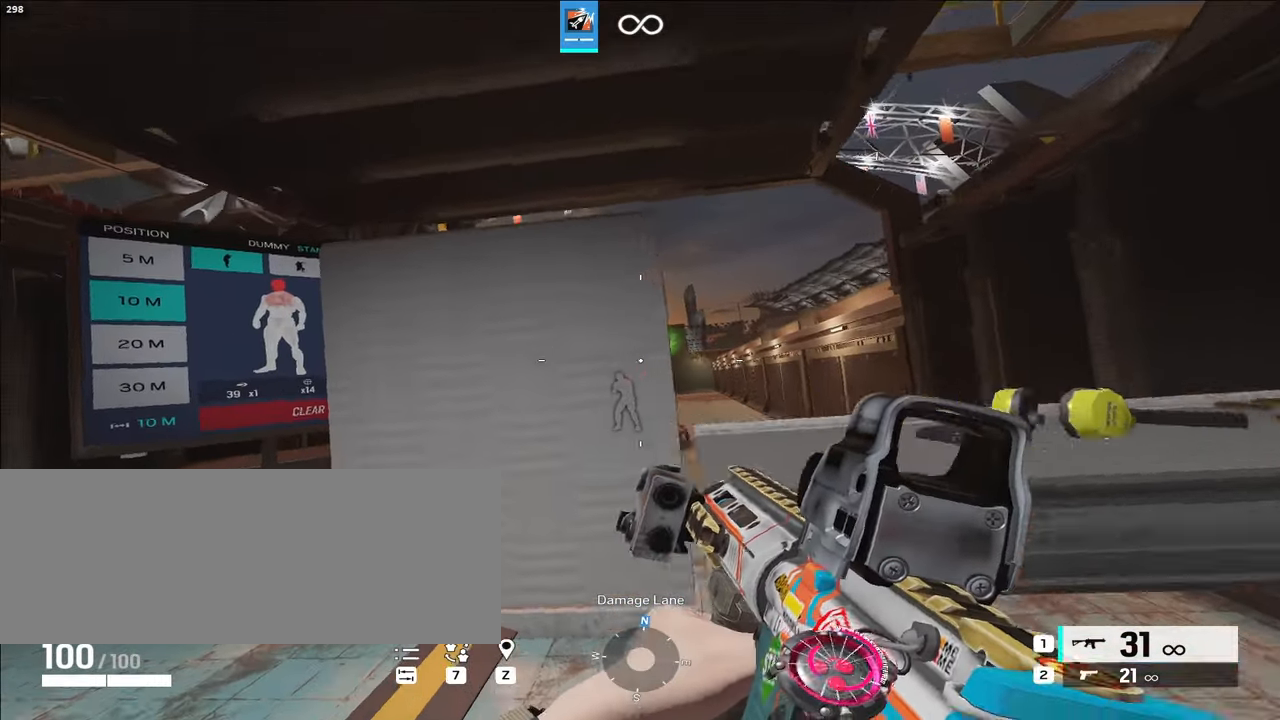
Gameplay with keyboard; each line is a JSON object with the keys held at the frame after it. "events" lists presses ("down") and releases ("up") of ".", "/", "0", "1", "2", "3", "4", "5", "6", "7", "8", "9", "a", "alt_l", "alt_r", "b", "backslash", "backspace", "c", "caps_lock", "comma", "ctrl_l", "ctrl_r", "d", "e", "equals", "f", "g", "h", "i", "j", "k", "l", "lbracket", "m", "minus", "n", "o", "p", "q", "quote", "r", "rbracket", "return", "s", "semicolon", "shift_l", "shift_r", "space", "super", "t", "tab", "tilde", "u", "v", "w", "x", "y" and "z" between this image and that frame as [ms after this image, input, new state], when the widget could be followed in between. No other keys are recorded. Mouse input is not recorded.
{"keys": ["a", "alt_l", "q"], "events": [[83, "e", "up"], [133, "w", "up"], [183, "alt_l", "down"], [500, "q", "down"]]}
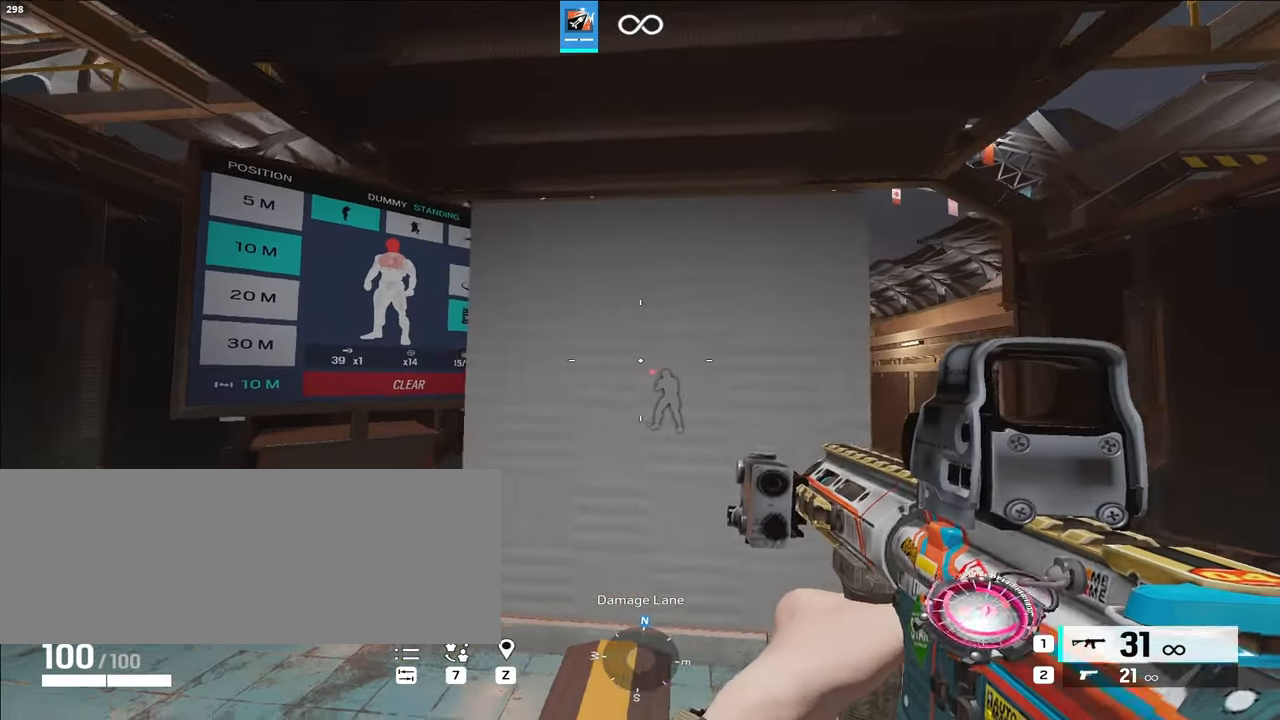
{"keys": ["alt_l", "d", "e"], "events": [[150, "q", "up"], [383, "a", "up"], [483, "d", "down"], [483, "e", "down"]]}
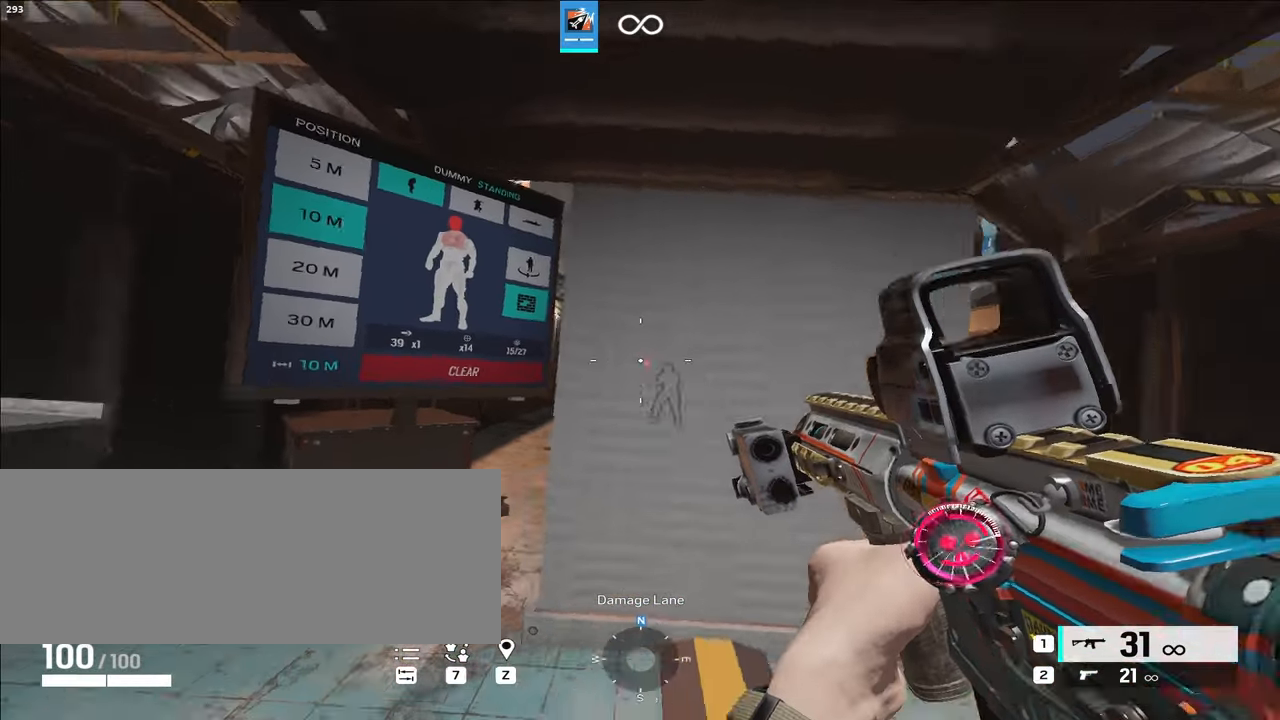
{"keys": ["alt_l", "d", "q"], "events": [[117, "e", "up"], [217, "e", "down"], [350, "e", "up"], [483, "q", "down"]]}
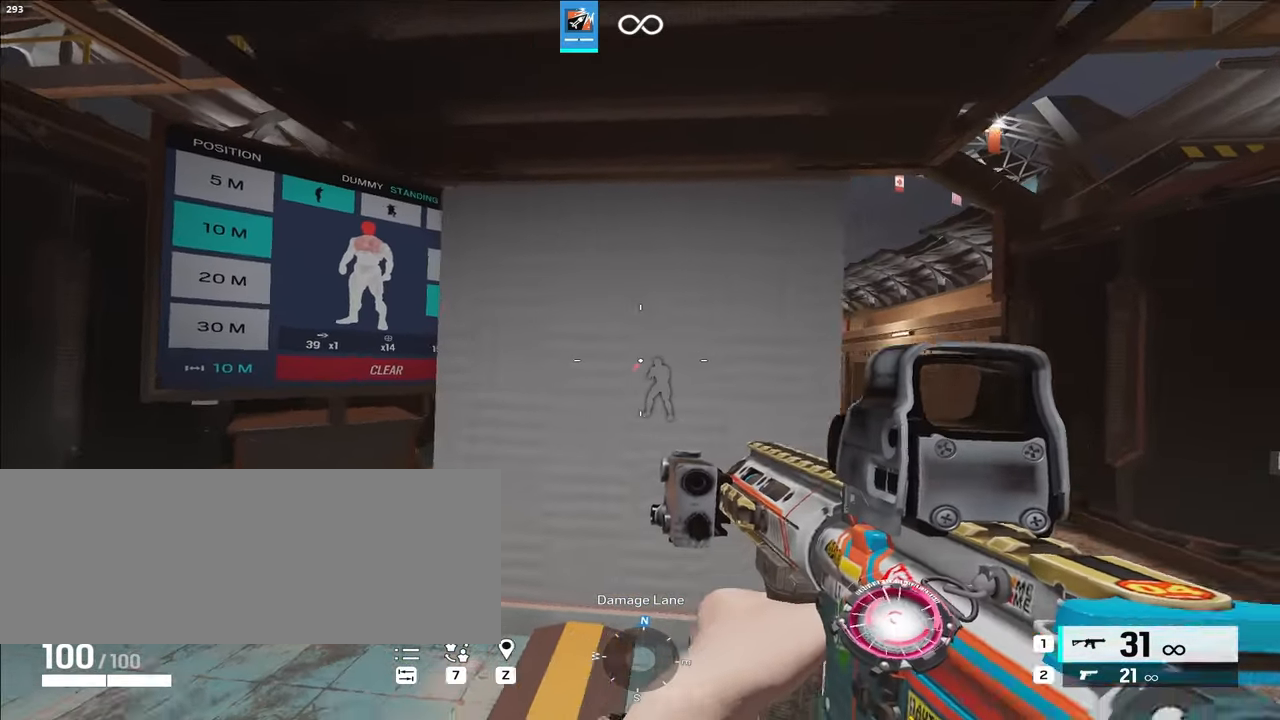
{"keys": ["s"], "events": [[67, "s", "down"], [117, "d", "up"], [117, "q", "up"], [217, "alt_l", "up"]]}
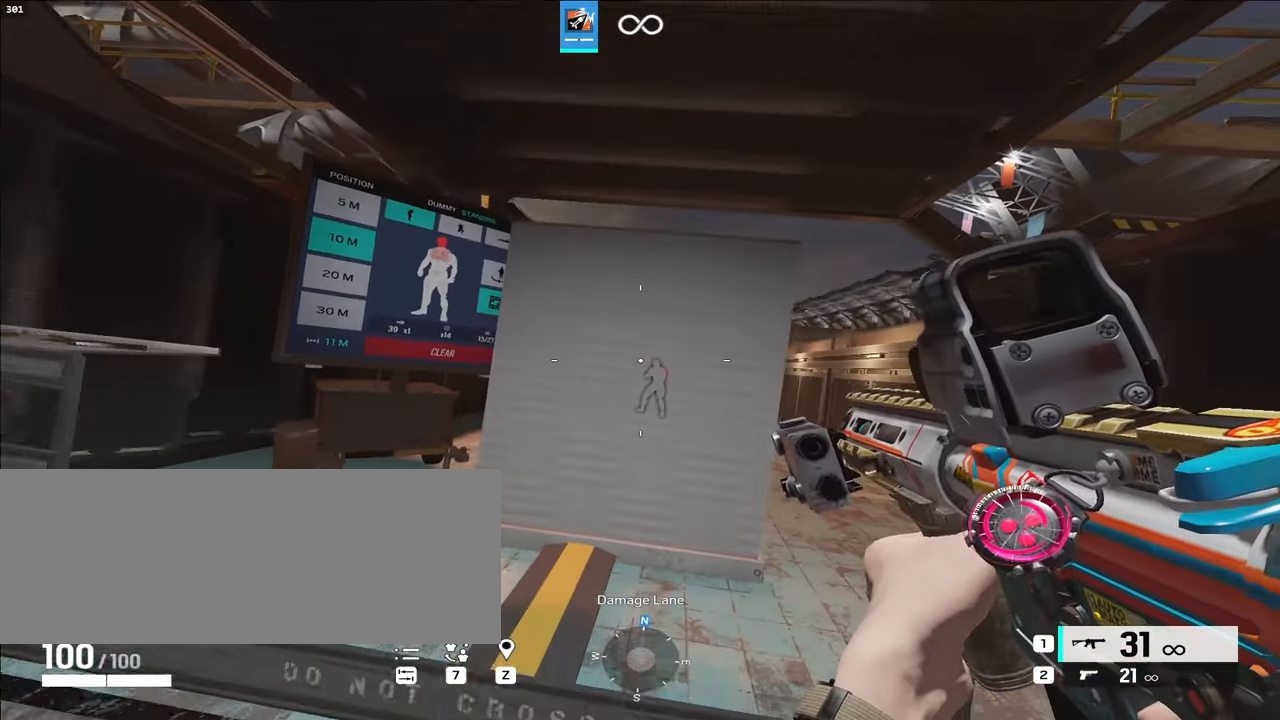
{"keys": ["a", "alt_l"], "events": [[117, "alt_l", "down"], [300, "a", "down"], [433, "s", "up"]]}
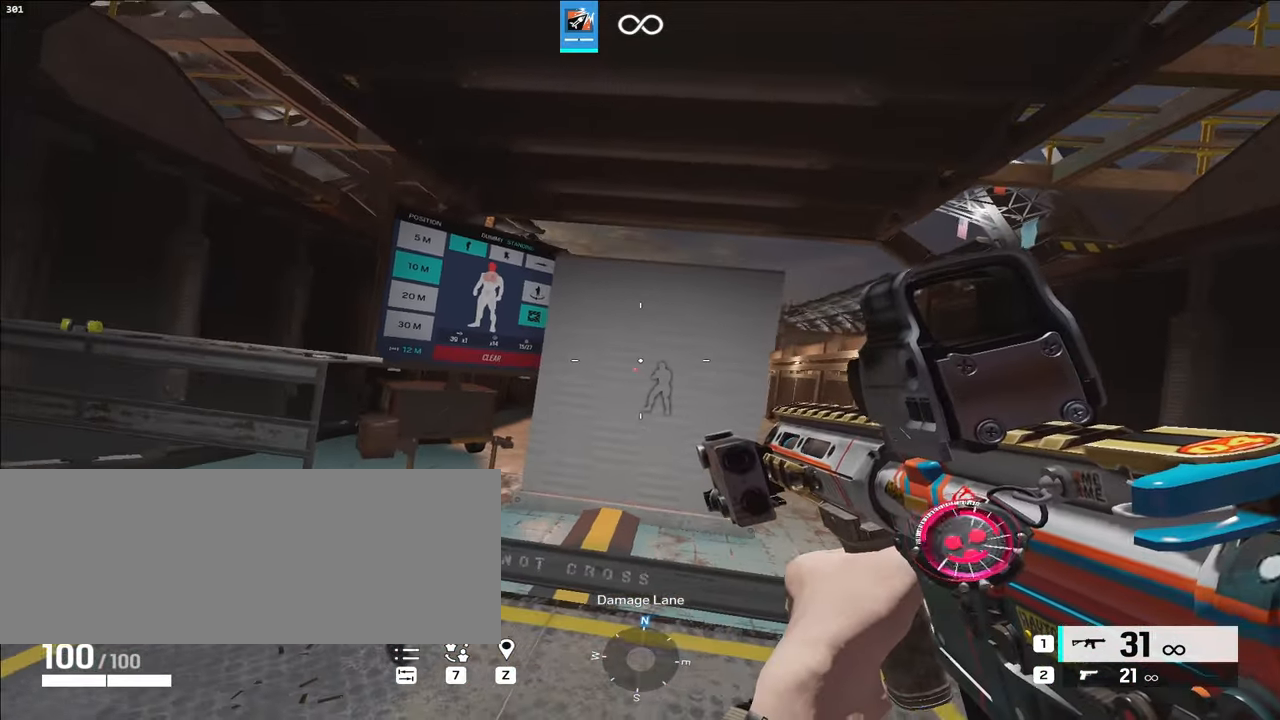
{"keys": ["alt_l", "w"], "events": [[67, "w", "down"], [200, "a", "up"]]}
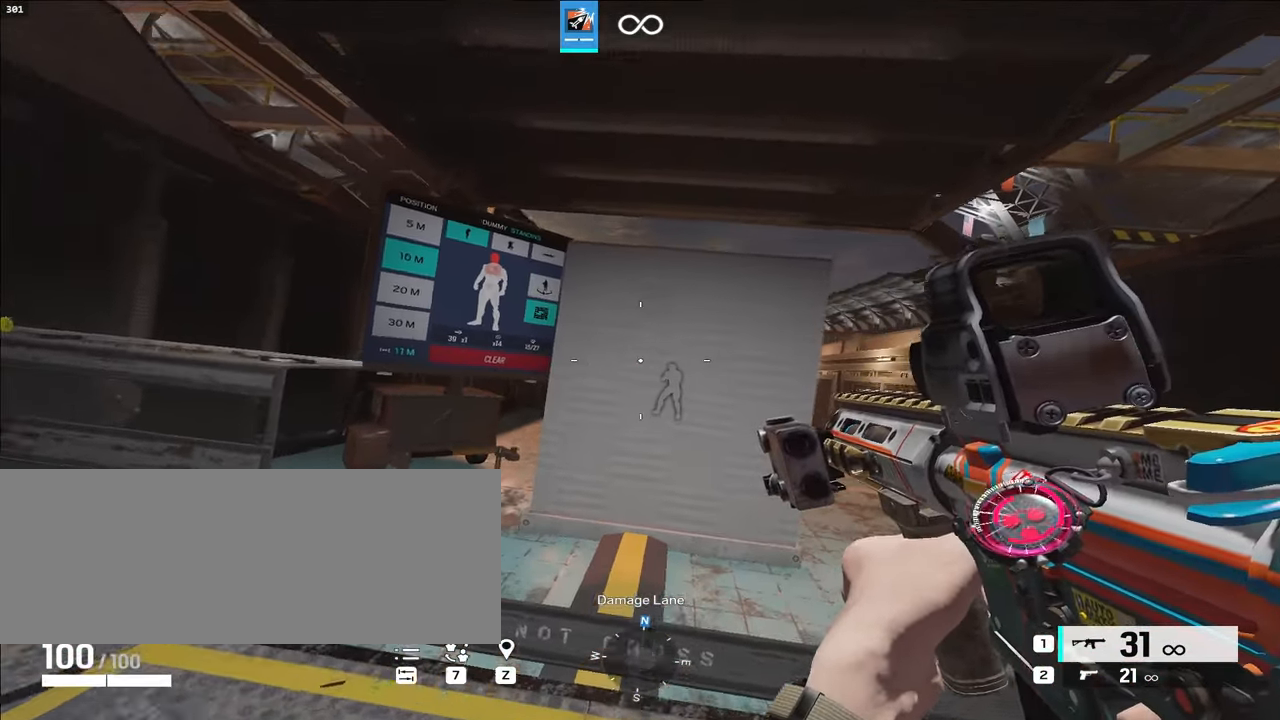
{"keys": ["a", "alt_l"], "events": [[17, "e", "down"], [67, "q", "down"], [117, "e", "up"], [200, "q", "up"], [450, "a", "down"], [450, "w", "up"]]}
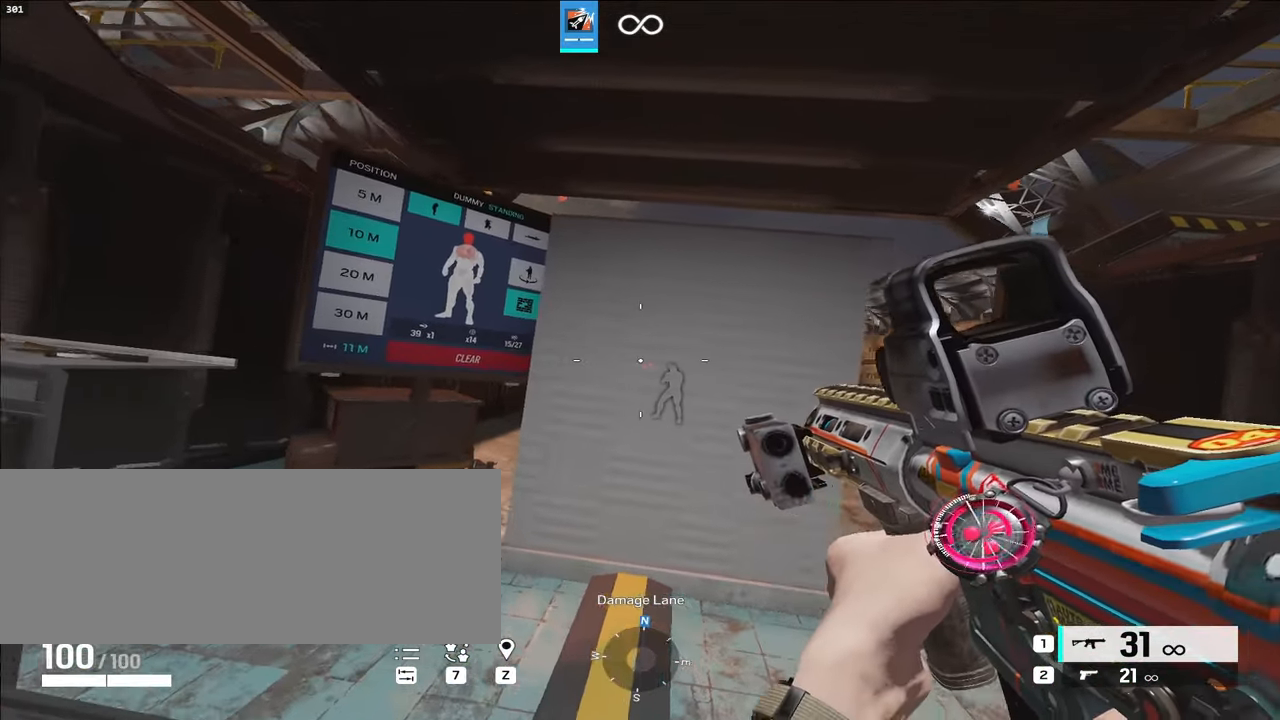
{"keys": ["alt_l", "s"], "events": [[267, "a", "up"], [300, "s", "down"]]}
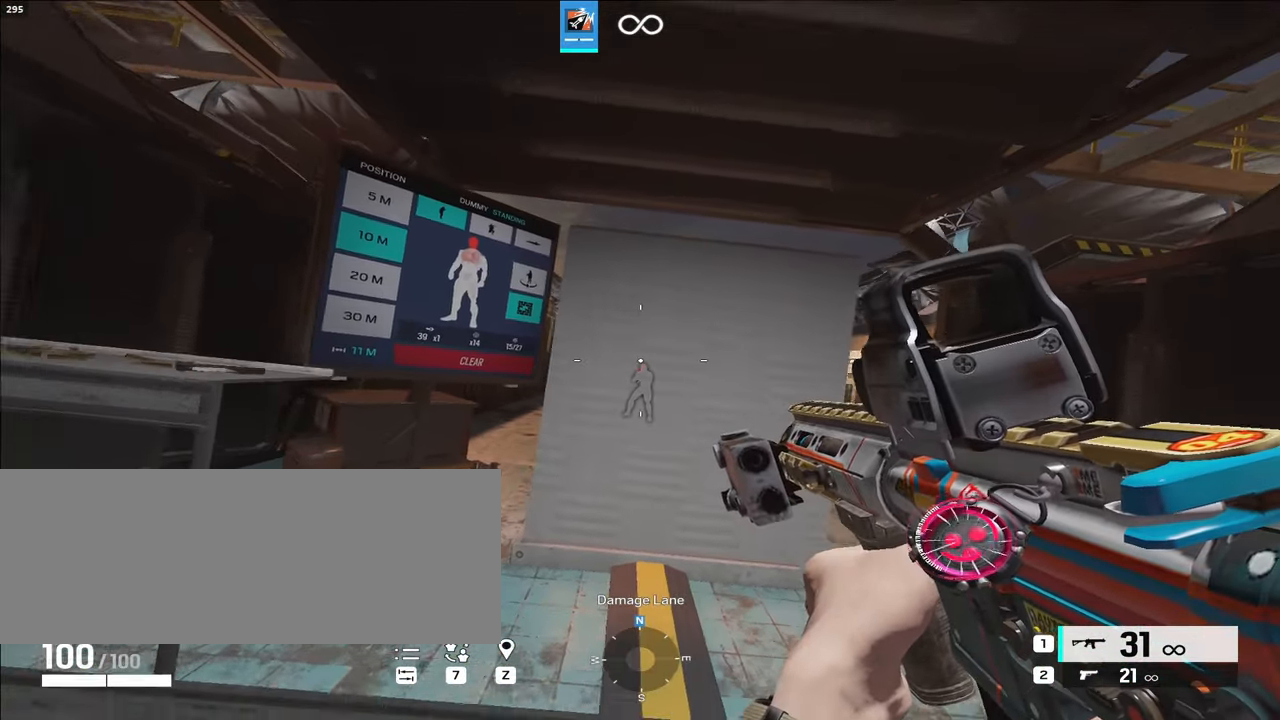
{"keys": ["alt_l", "s"], "events": []}
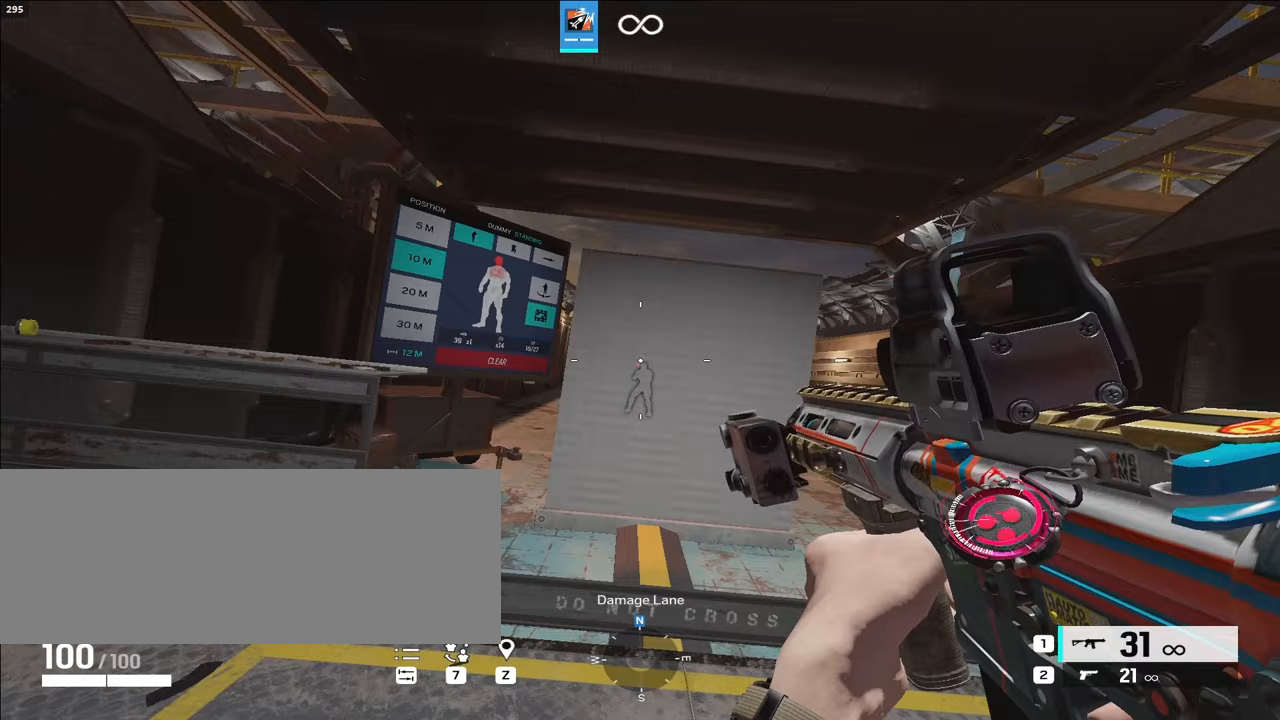
{"keys": ["a", "alt_l", "w"], "events": [[83, "s", "up"], [217, "w", "down"], [317, "a", "down"]]}
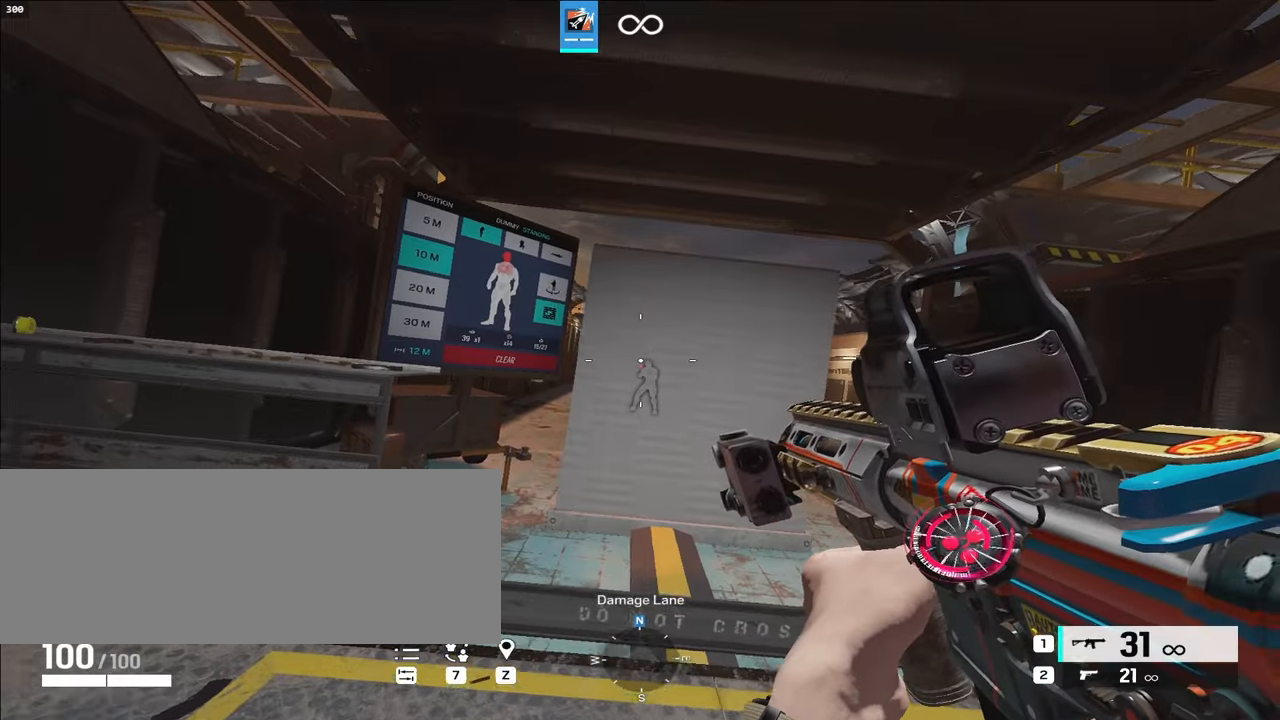
{"keys": ["a", "alt_l", "w"], "events": []}
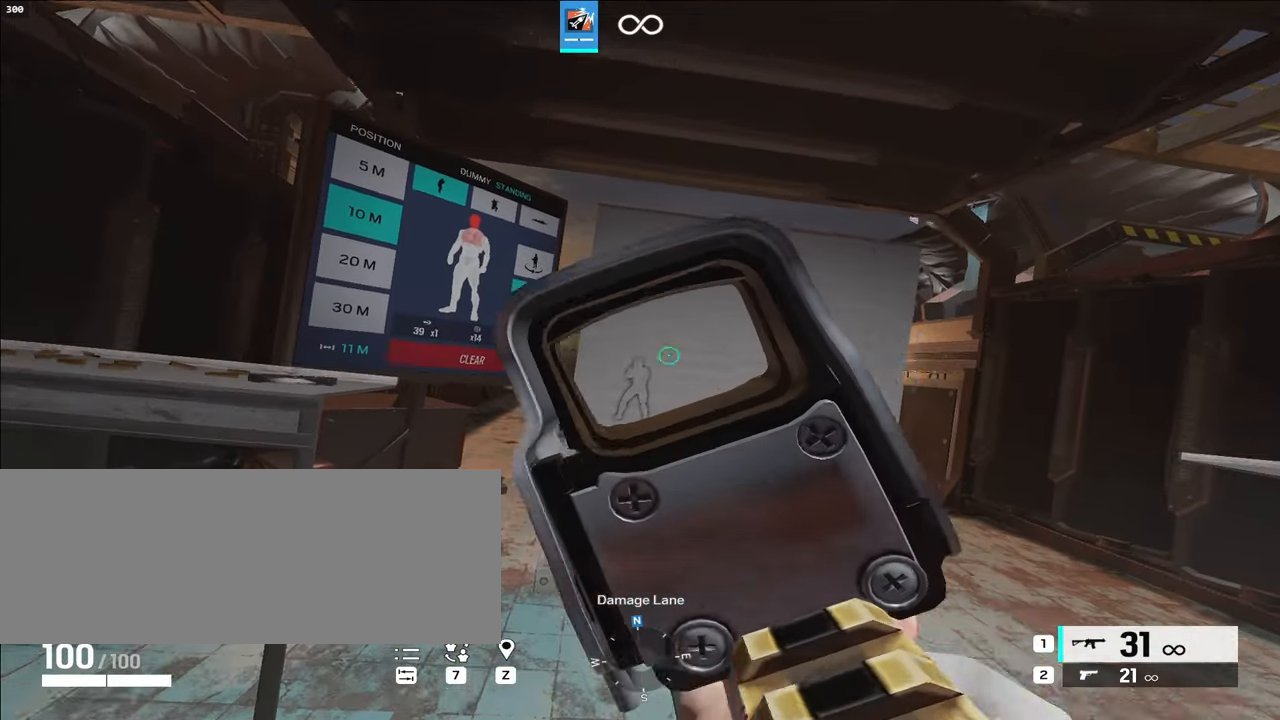
{"keys": ["alt_l"], "events": [[233, "a", "up"], [367, "w", "up"]]}
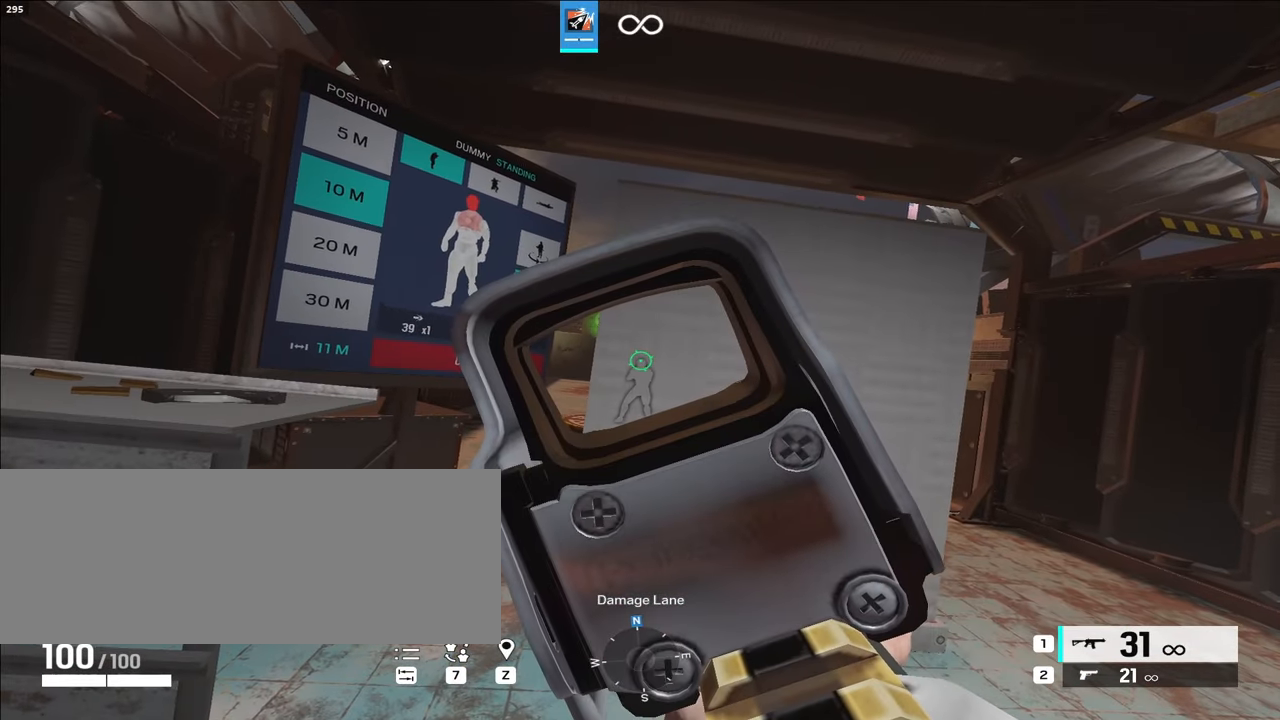
{"keys": ["alt_l", "w"], "events": [[467, "w", "down"]]}
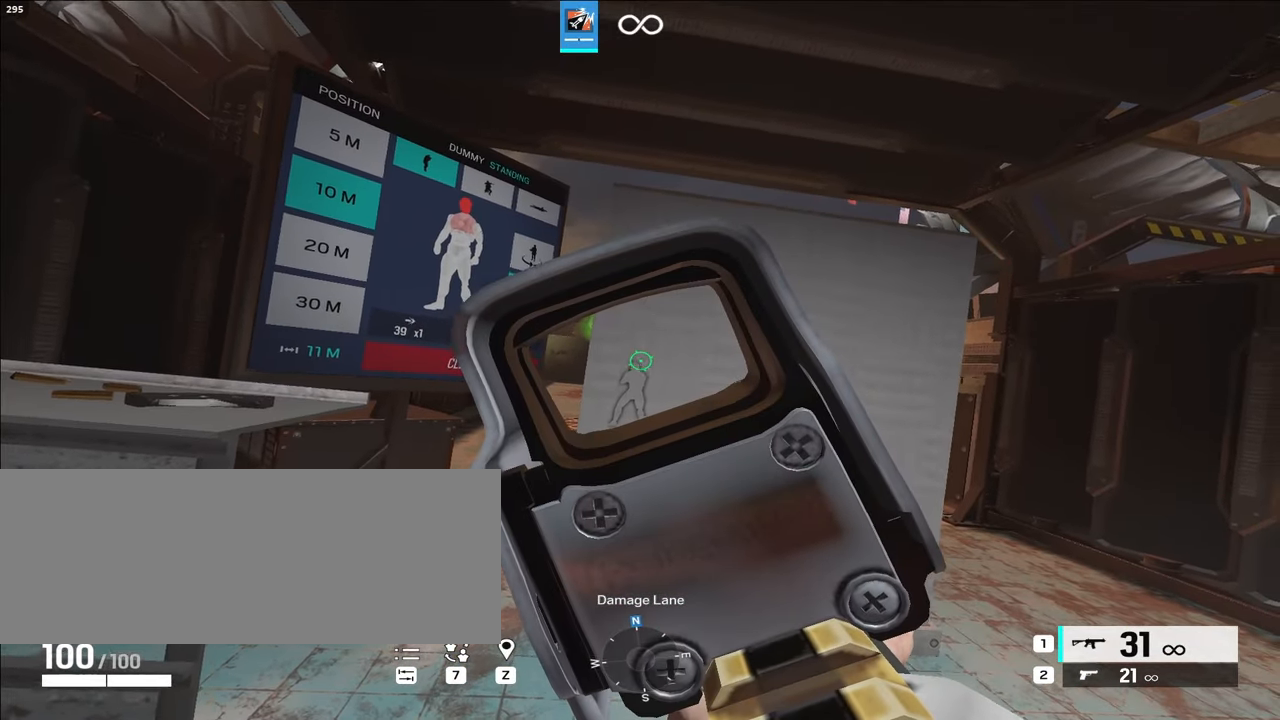
{"keys": ["alt_l"], "events": [[250, "w", "up"]]}
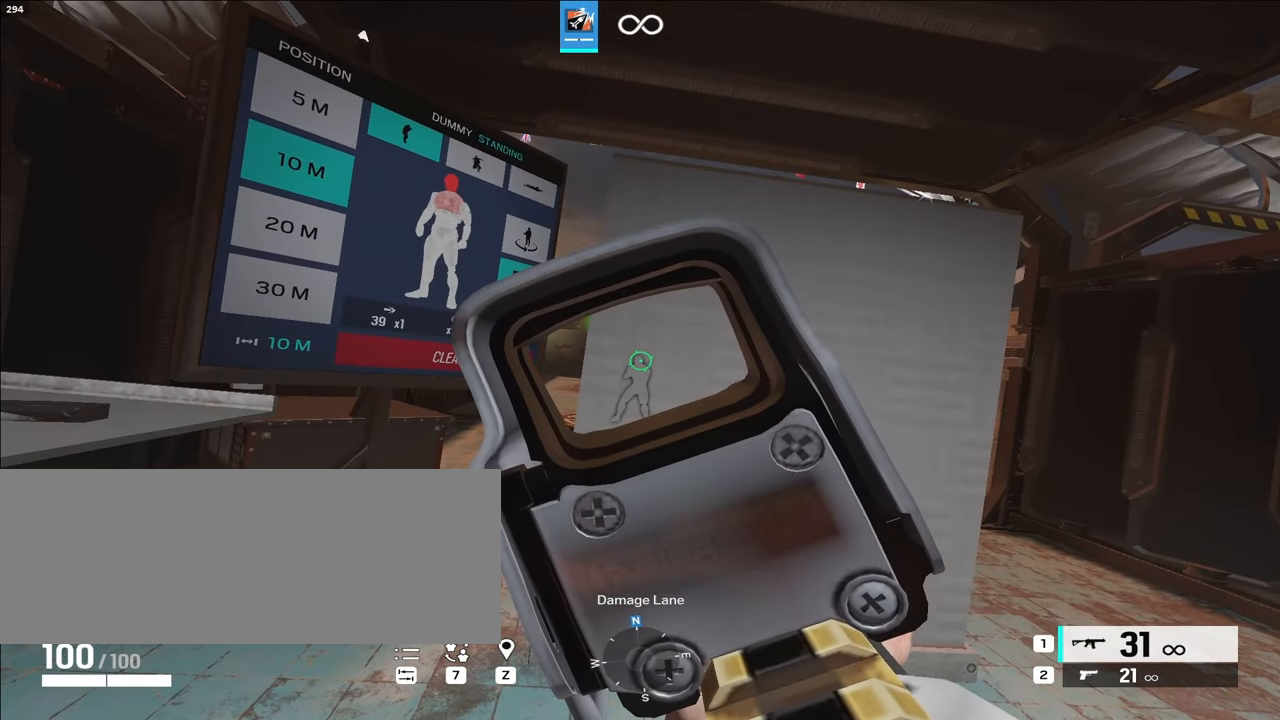
{"keys": ["alt_l", "s"], "events": [[83, "s", "down"]]}
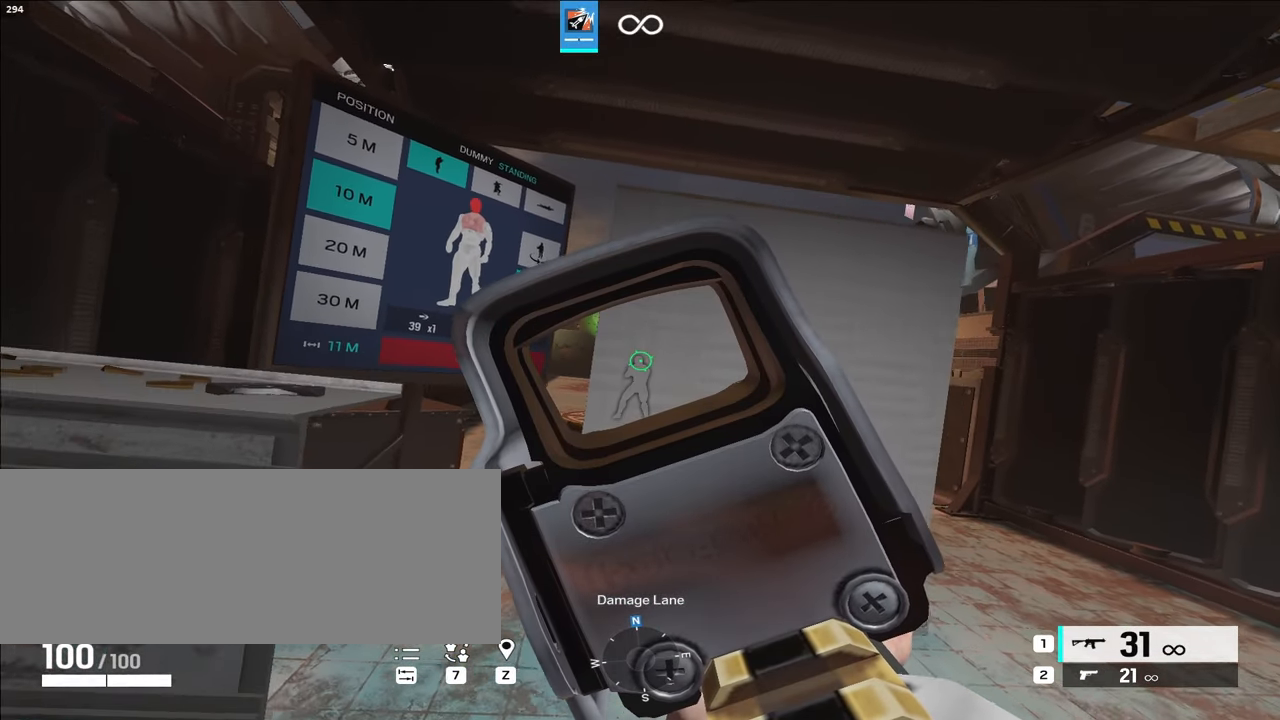
{"keys": ["d", "e"], "events": [[350, "d", "down"], [350, "s", "up"], [383, "alt_l", "up"], [483, "e", "down"]]}
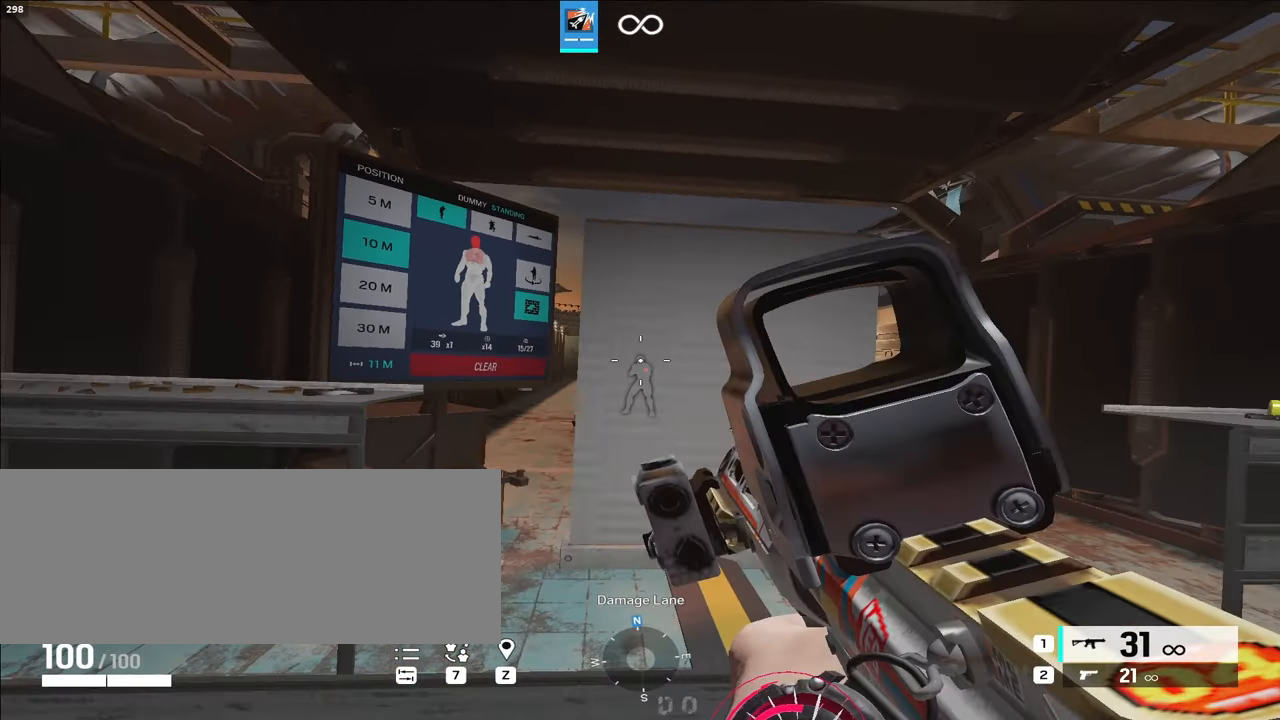
{"keys": ["d"], "events": [[83, "e", "up"]]}
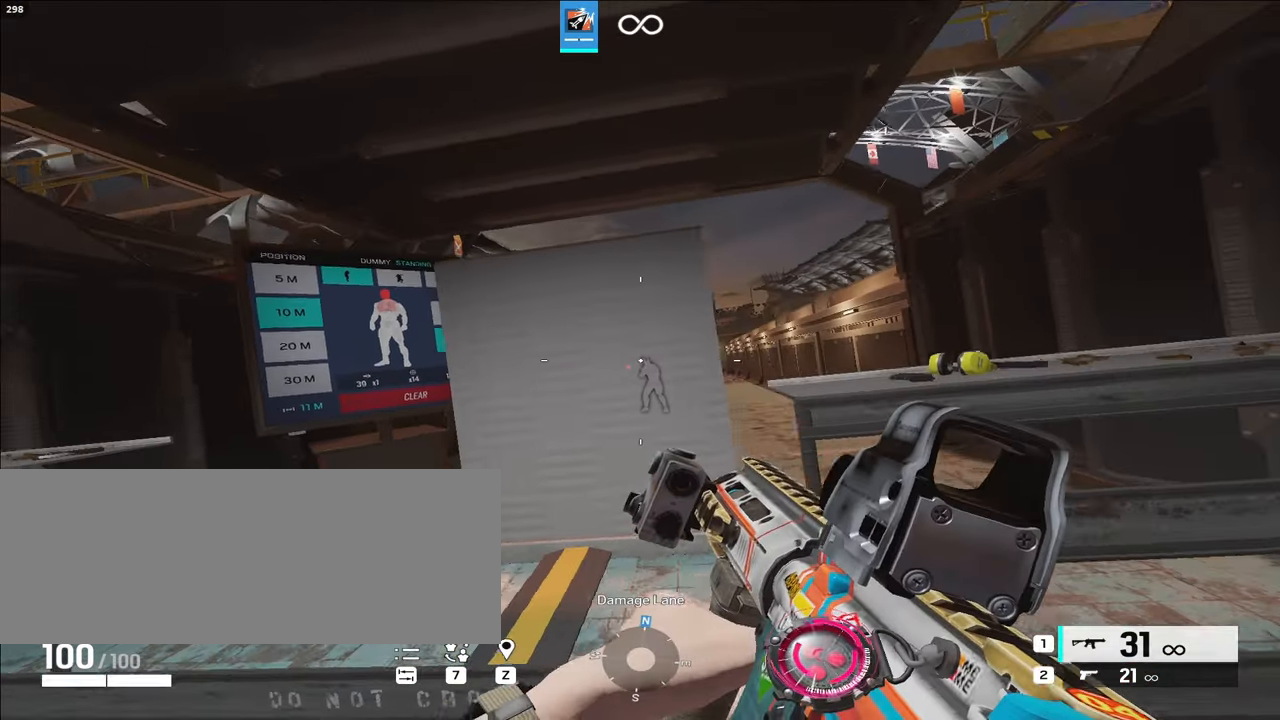
{"keys": ["a", "alt_l"], "events": [[83, "alt_l", "down"], [83, "w", "down"], [317, "d", "up"], [367, "a", "down"], [450, "w", "up"]]}
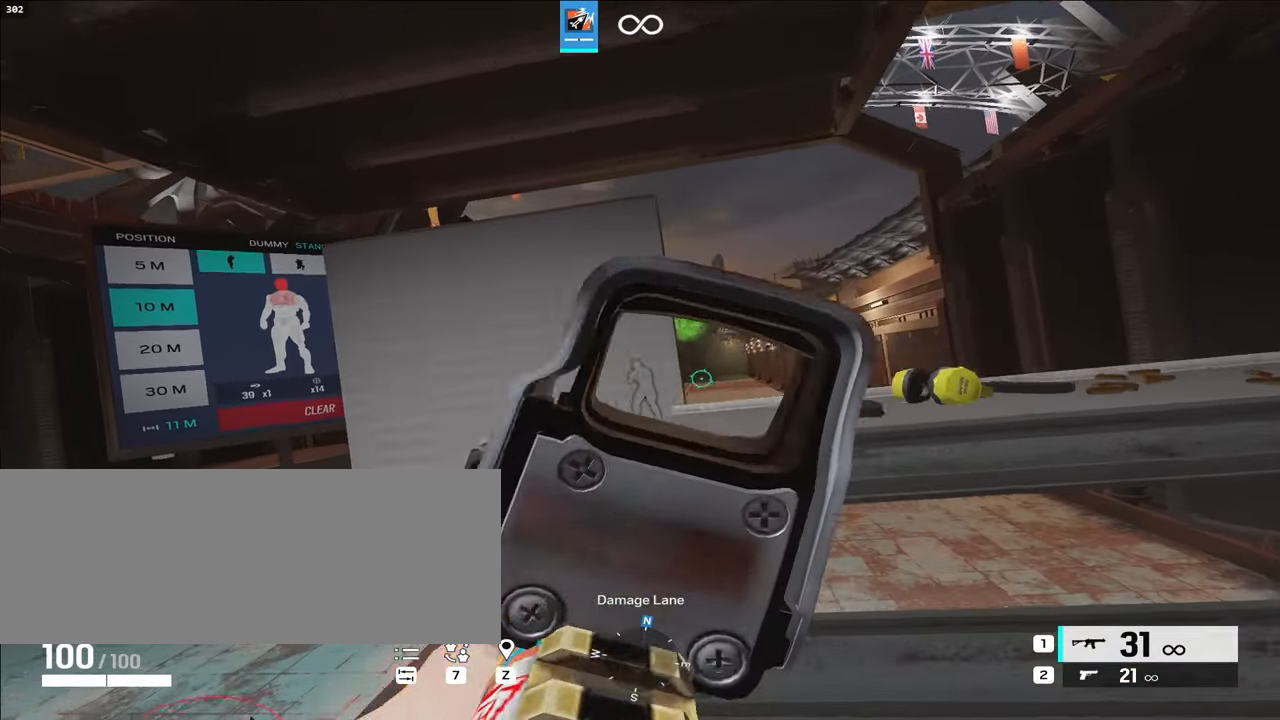
{"keys": [], "events": [[100, "a", "up"], [200, "alt_l", "up"]]}
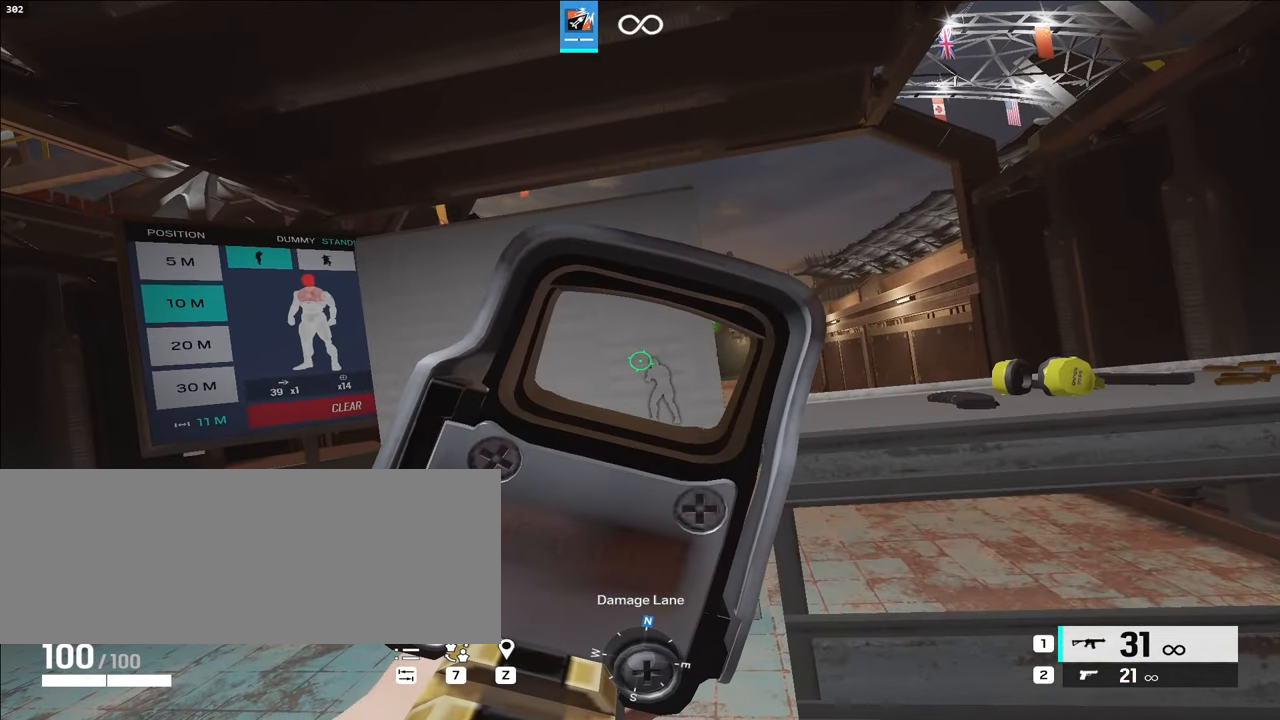
{"keys": ["alt_l", "d"], "events": [[117, "alt_l", "down"], [300, "d", "down"]]}
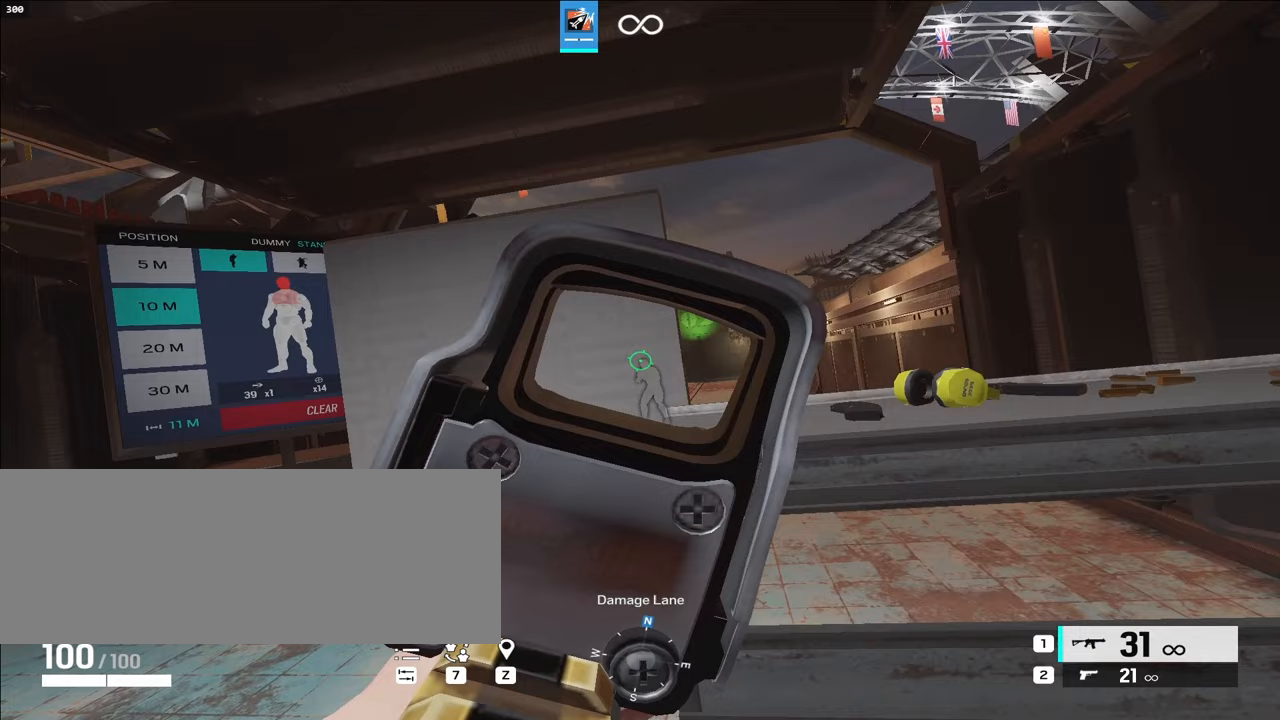
{"keys": ["alt_l"], "events": [[150, "d", "up"]]}
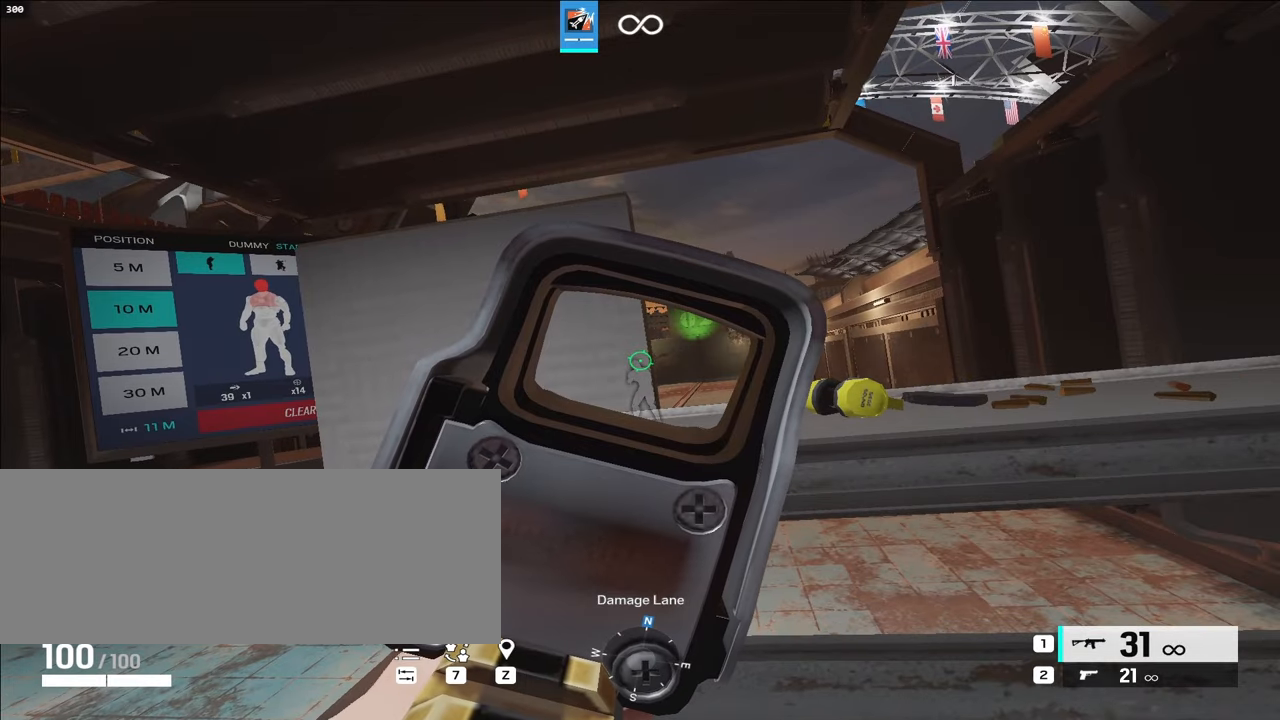
{"keys": ["alt_l"], "events": [[150, "d", "down"], [250, "d", "up"]]}
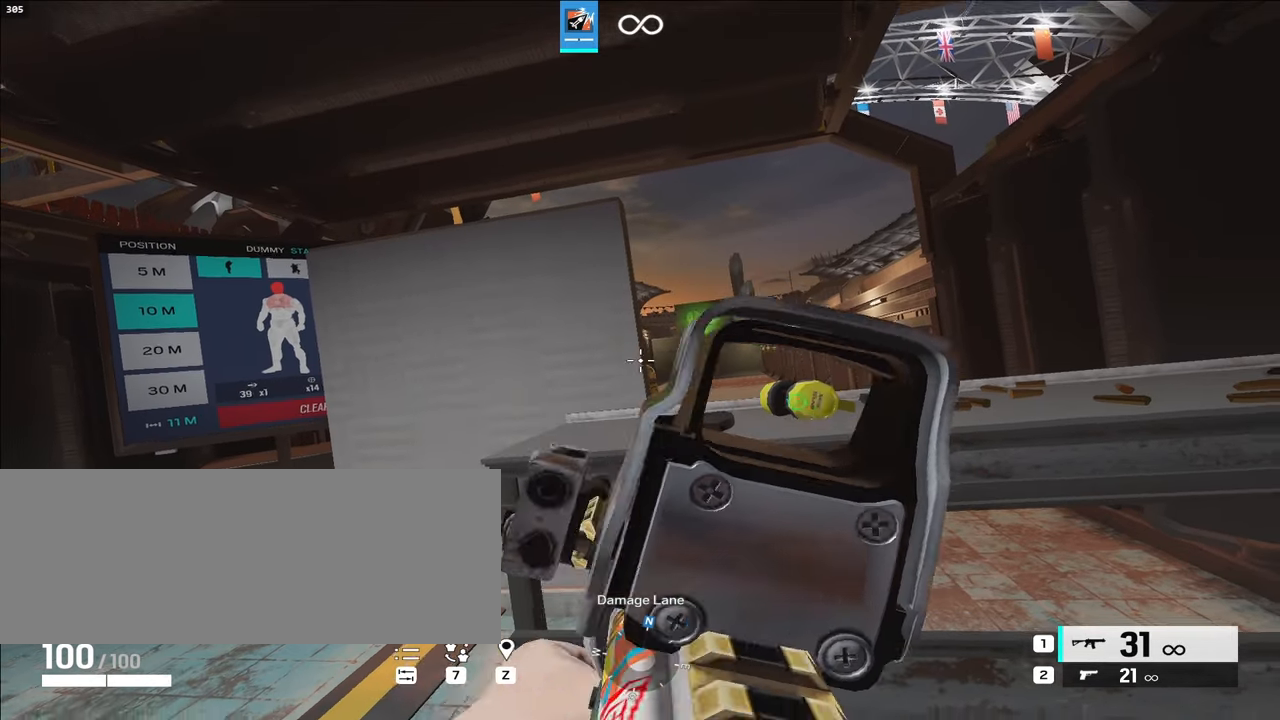
{"keys": ["a", "alt_l"], "events": [[483, "a", "down"]]}
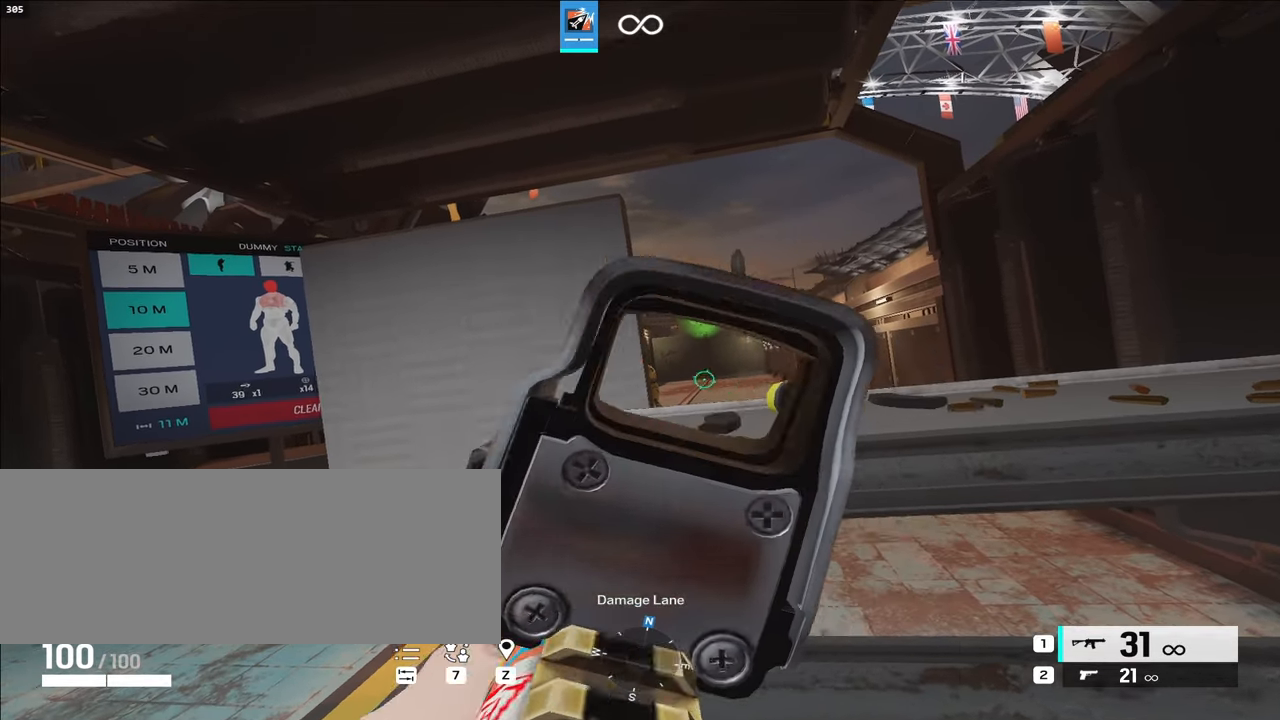
{"keys": ["alt_l"], "events": [[83, "a", "up"], [267, "d", "down"], [467, "d", "up"]]}
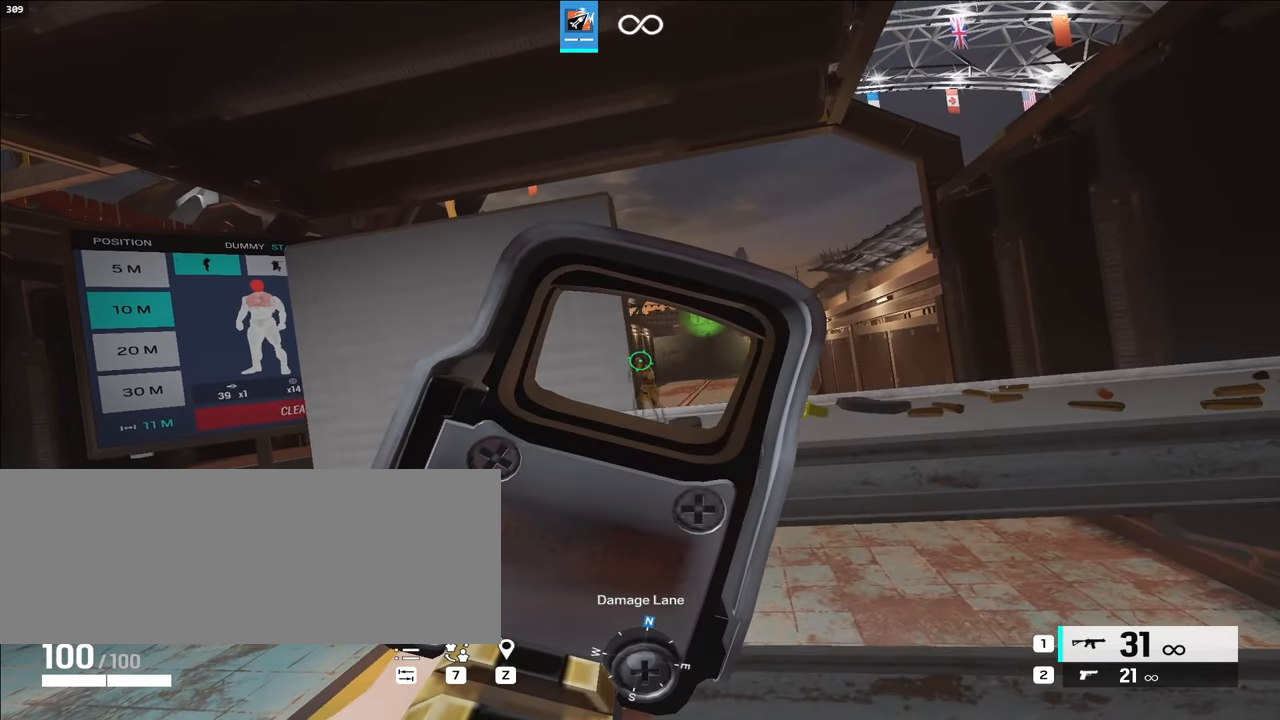
{"keys": ["alt_l"], "events": [[233, "a", "down"], [283, "a", "up"]]}
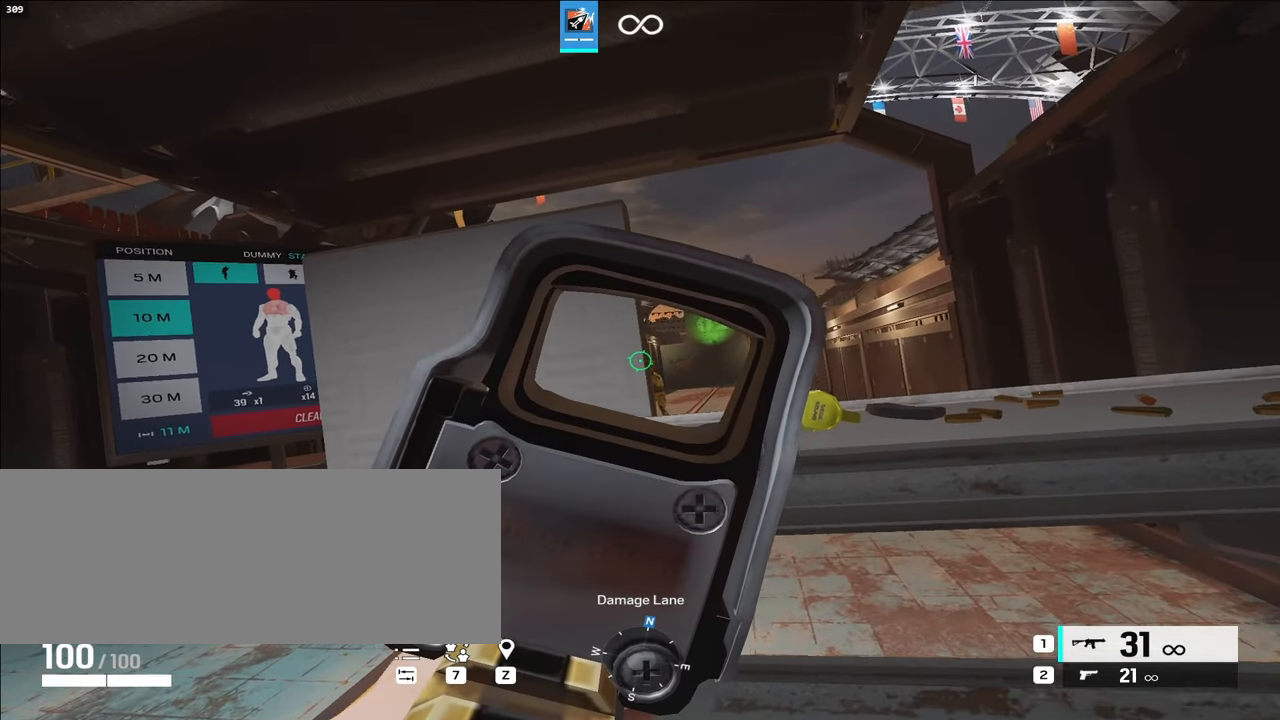
{"keys": ["alt_l"], "events": [[217, "a", "down"], [350, "a", "up"]]}
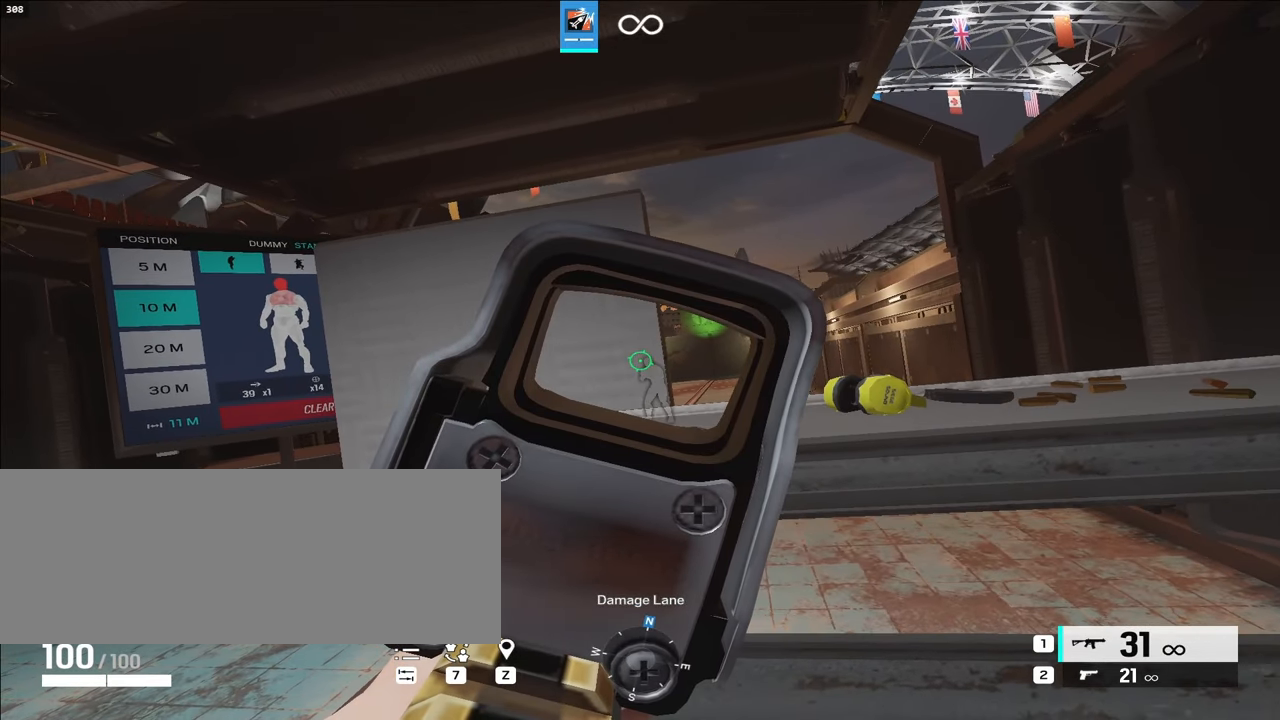
{"keys": ["alt_l"], "events": [[33, "d", "down"], [233, "d", "up"]]}
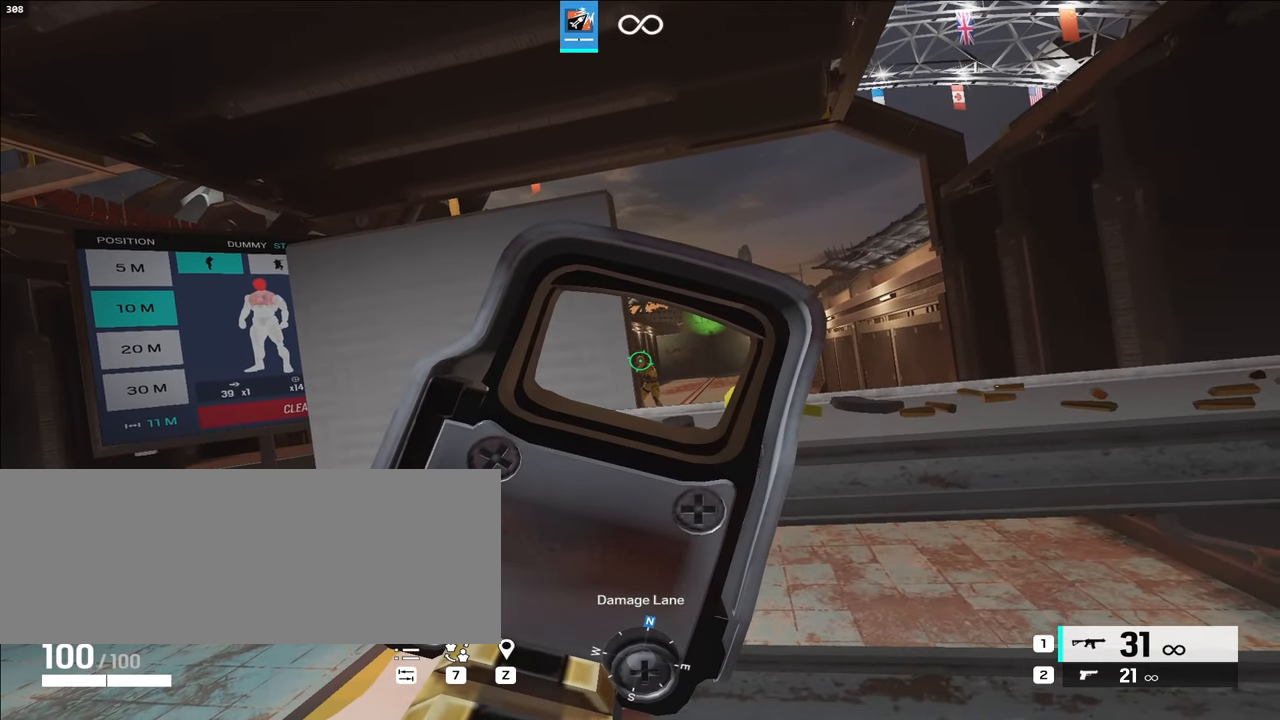
{"keys": ["alt_l"], "events": [[200, "a", "down"], [300, "a", "up"]]}
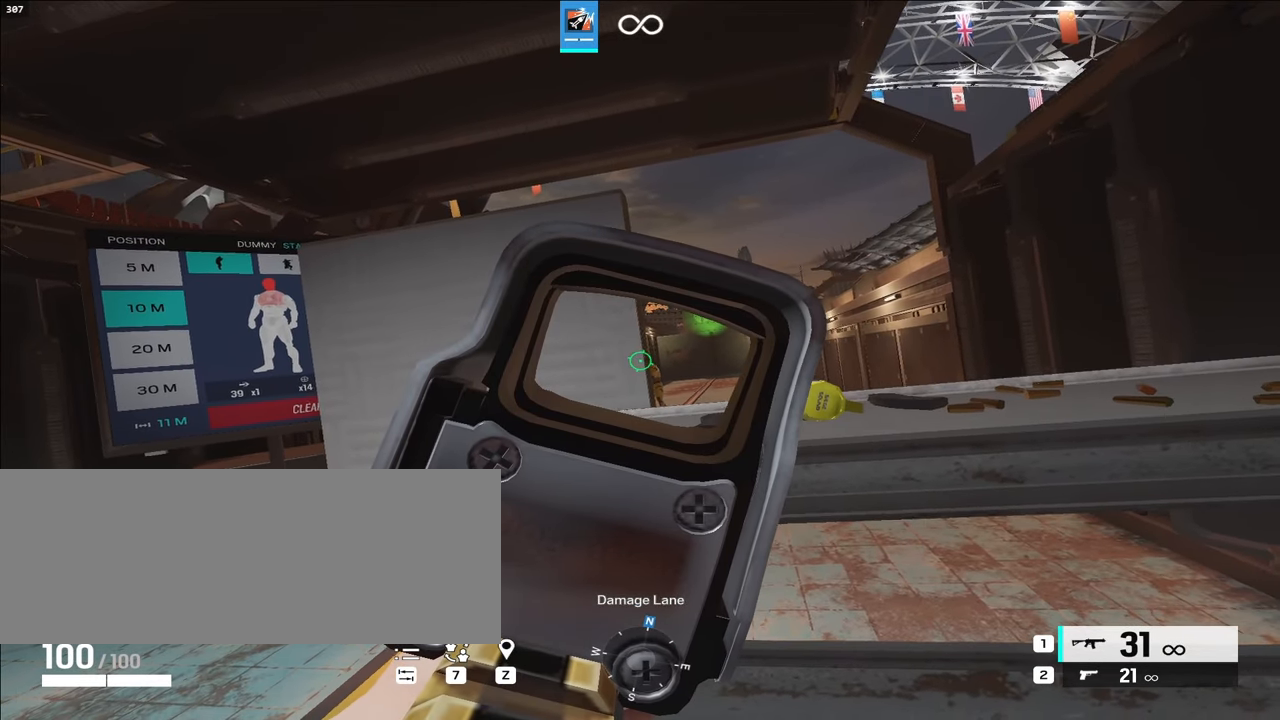
{"keys": [], "events": [[117, "d", "down"], [217, "d", "up"], [367, "alt_l", "up"]]}
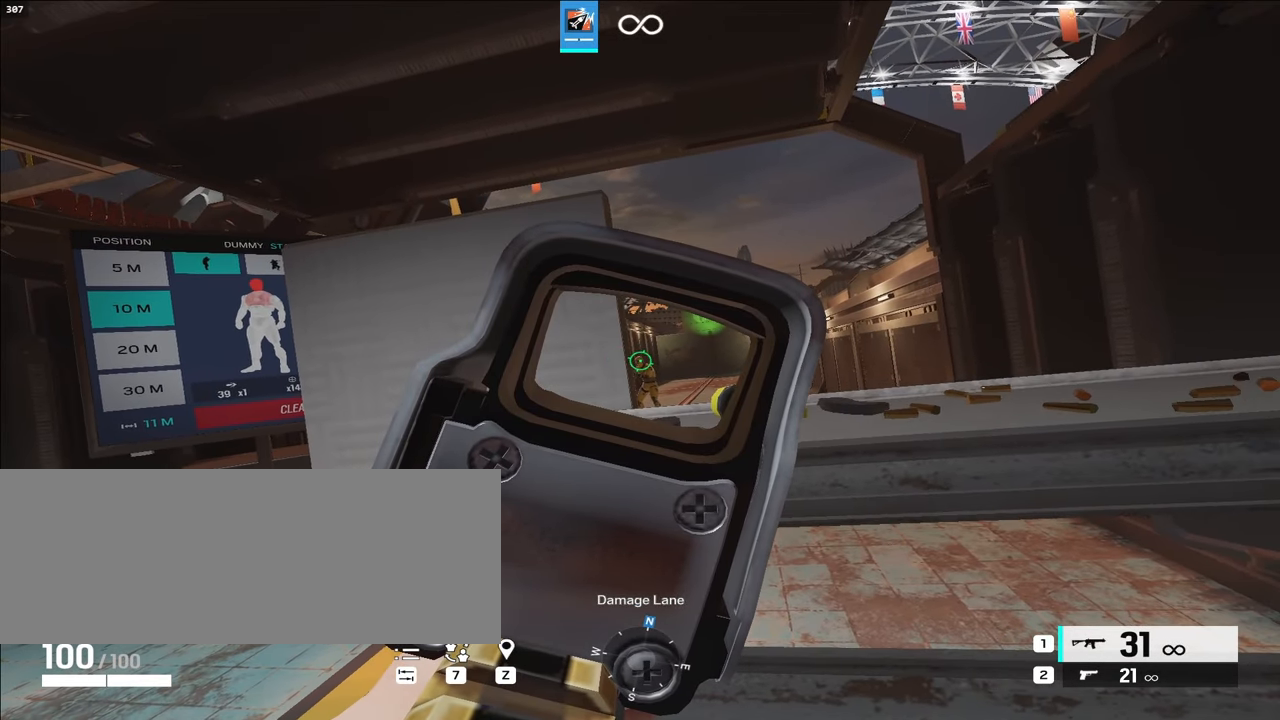
{"keys": [], "events": []}